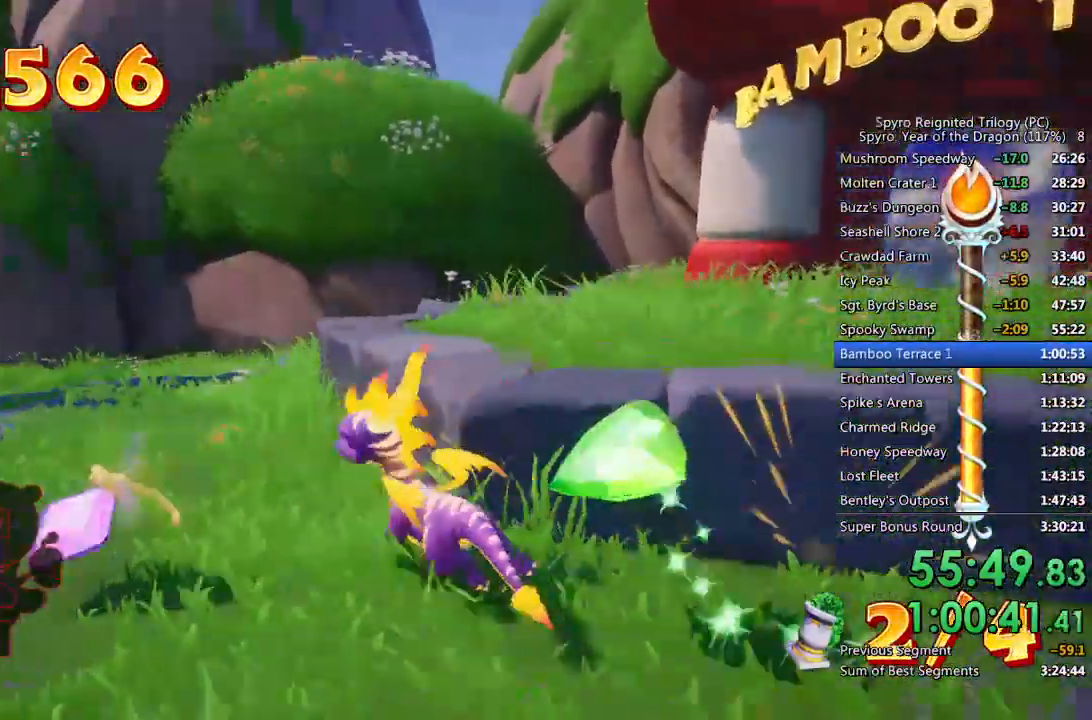
Gameplay with a controller (PlayStation layout); each line is a JSON object with the inputs held at the frame after it. "events" lists button and stick changes between this image and that frame as [ms after this image, input, new state], when the widget could be followed in between.
{"buttons": ["SQUARE"], "left_stick": "left", "right_stick": "center", "events": [[50, "SQUARE", "down"], [133, "left_stick", "up-left"], [333, "left_stick", "center"], [400, "left_stick", "left"]]}
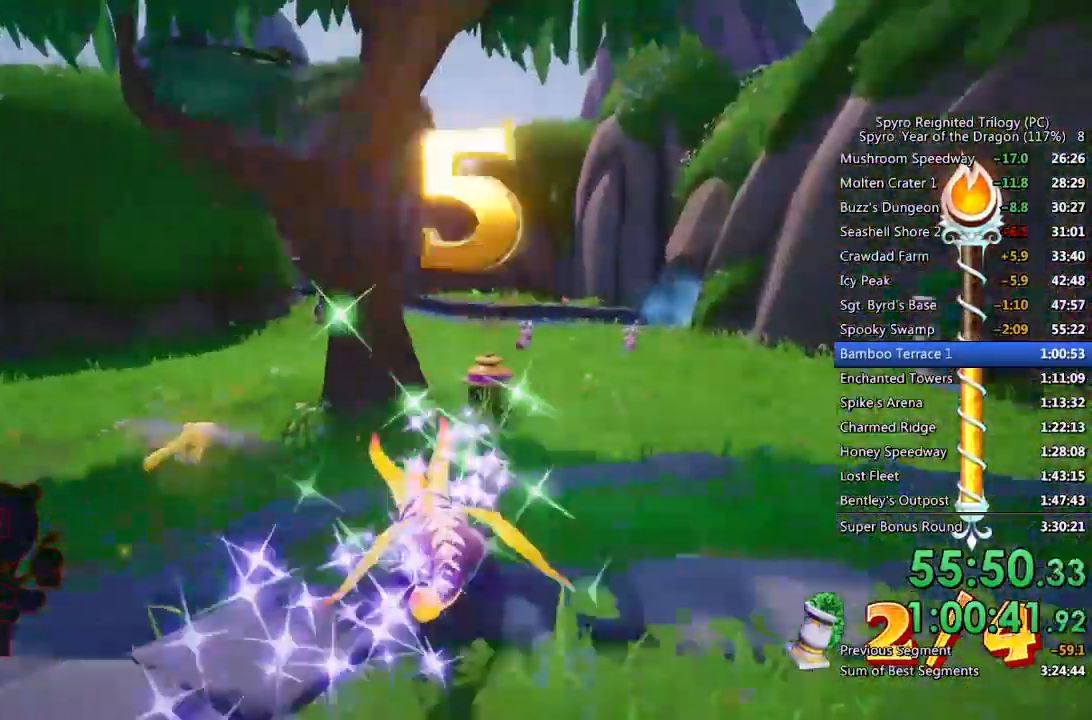
{"buttons": ["SQUARE"], "left_stick": "center", "right_stick": "center", "events": [[67, "left_stick", "center"], [83, "right_stick", "left"], [150, "left_stick", "right"], [250, "right_stick", "center"], [483, "left_stick", "center"]]}
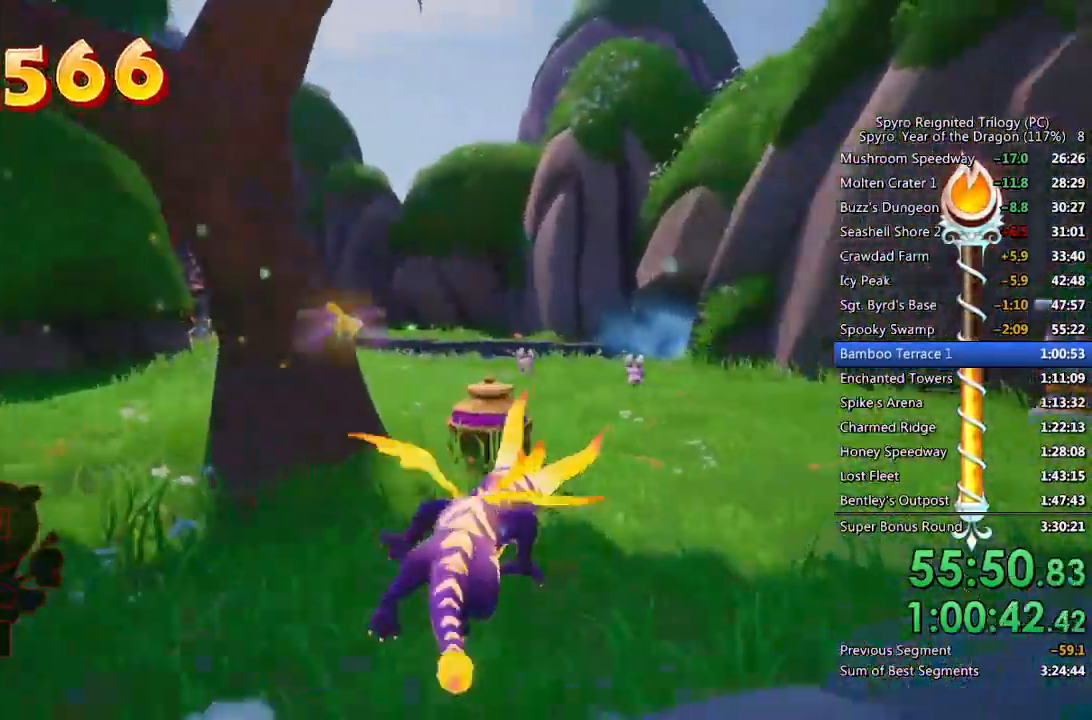
{"buttons": ["SQUARE"], "left_stick": "left", "right_stick": "center", "events": [[150, "left_stick", "left"], [333, "left_stick", "center"], [400, "left_stick", "left"]]}
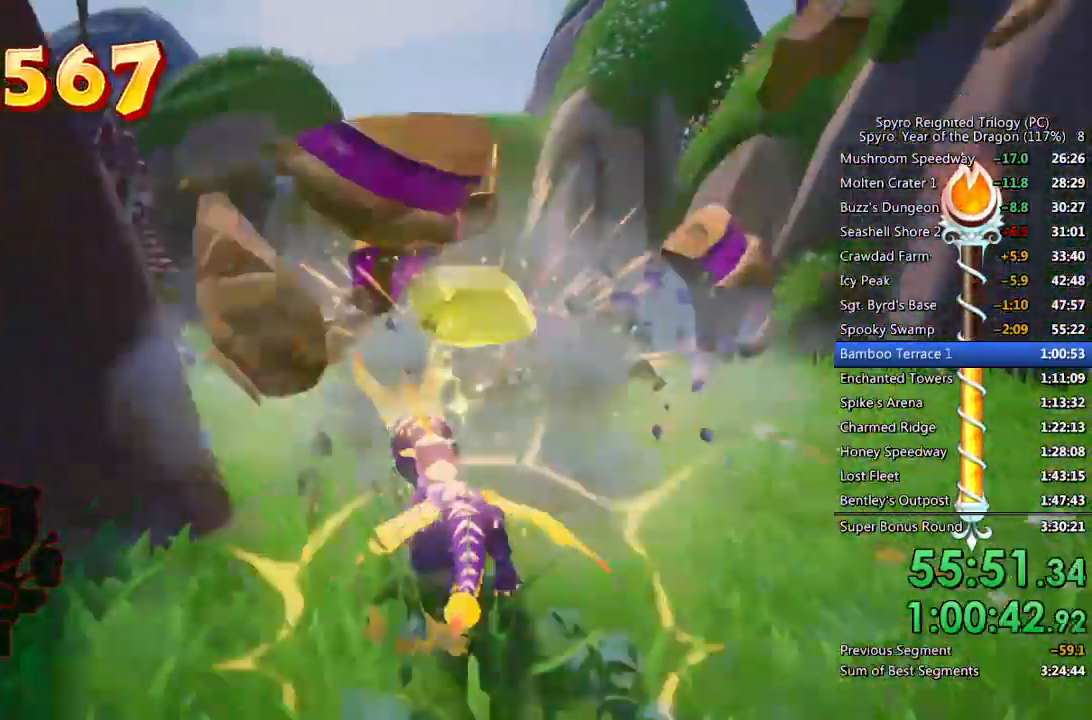
{"buttons": ["SQUARE"], "left_stick": "center", "right_stick": "center", "events": [[333, "left_stick", "right"], [467, "left_stick", "center"]]}
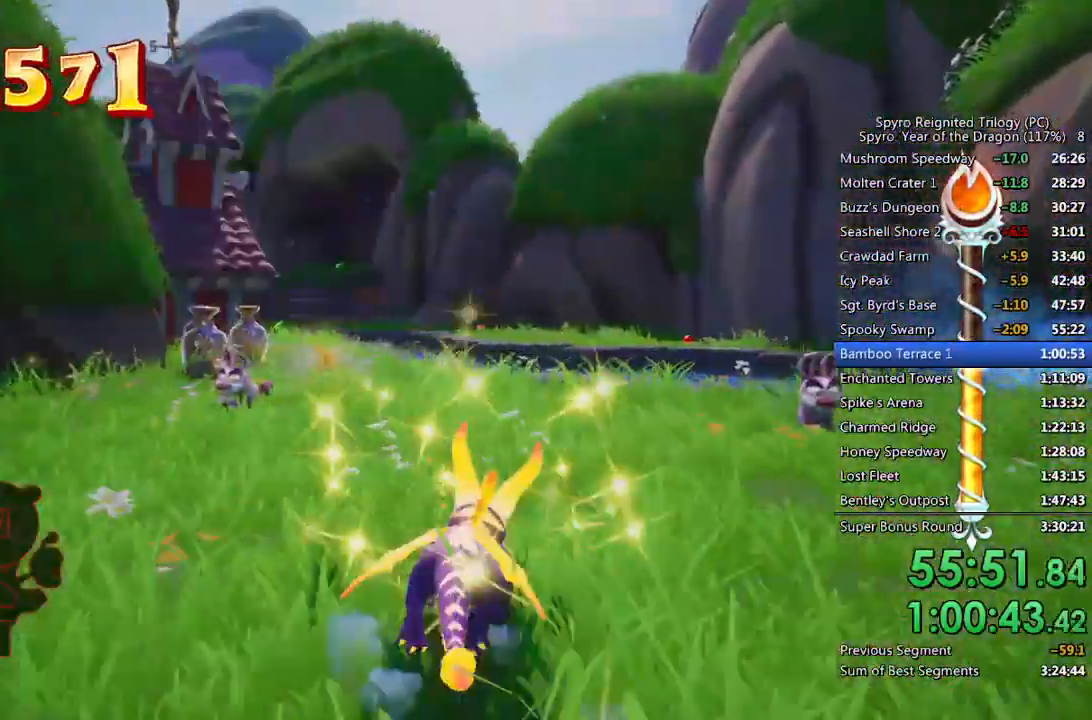
{"buttons": ["SQUARE"], "left_stick": "center", "right_stick": "center", "events": [[50, "left_stick", "up-right"], [250, "left_stick", "center"]]}
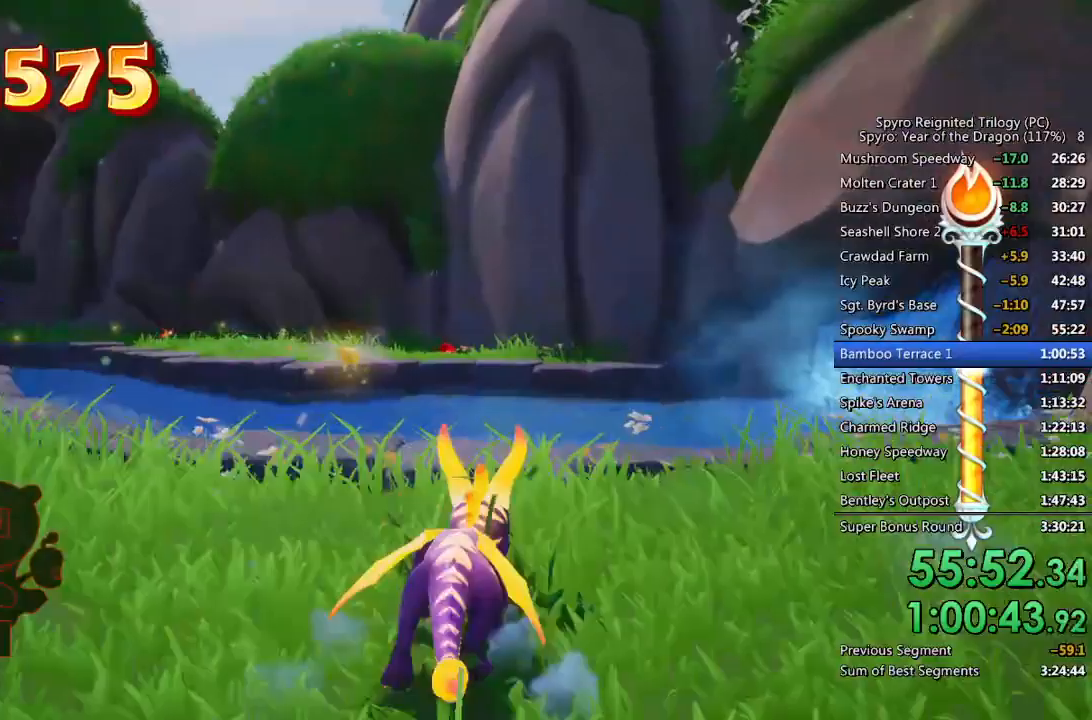
{"buttons": ["CROSS", "SQUARE"], "left_stick": "up-left", "right_stick": "center", "events": [[17, "left_stick", "up-left"], [167, "left_stick", "up"], [350, "CROSS", "down"], [400, "left_stick", "up-left"]]}
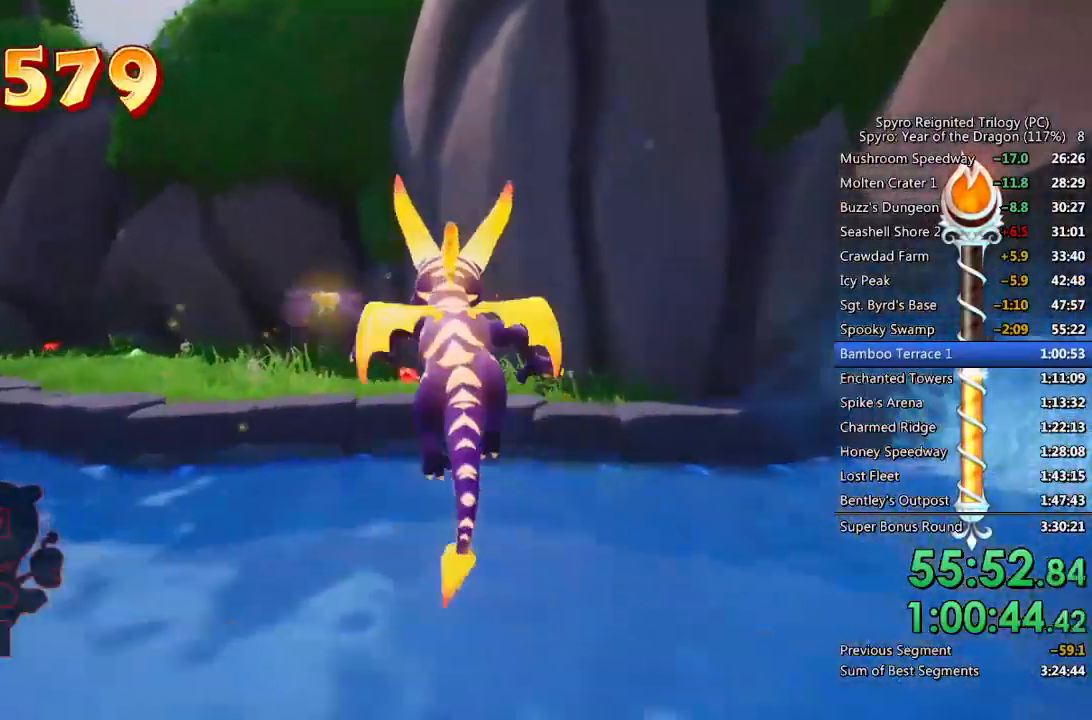
{"buttons": [], "left_stick": "up-left", "right_stick": "down-left", "events": [[267, "SQUARE", "up"], [267, "left_stick", "up"], [283, "CROSS", "up"], [333, "CROSS", "down"], [433, "left_stick", "up-left"], [450, "CROSS", "up"], [500, "right_stick", "down-left"]]}
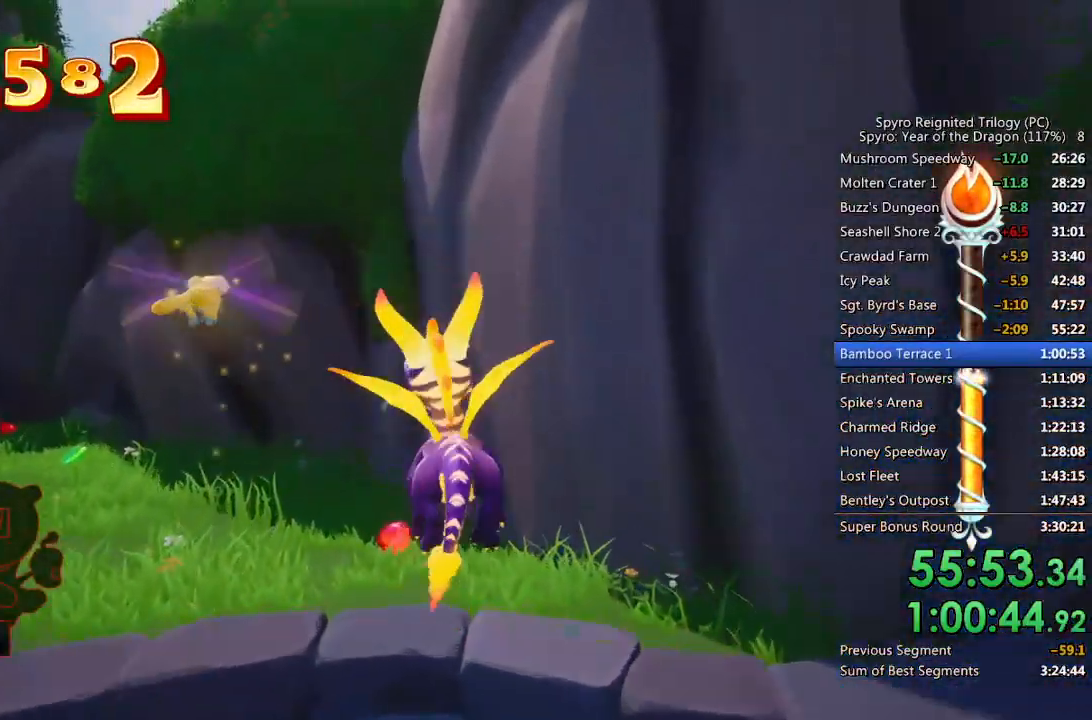
{"buttons": ["SQUARE"], "left_stick": "up-left", "right_stick": "center", "events": [[200, "right_stick", "center"], [233, "SQUARE", "down"]]}
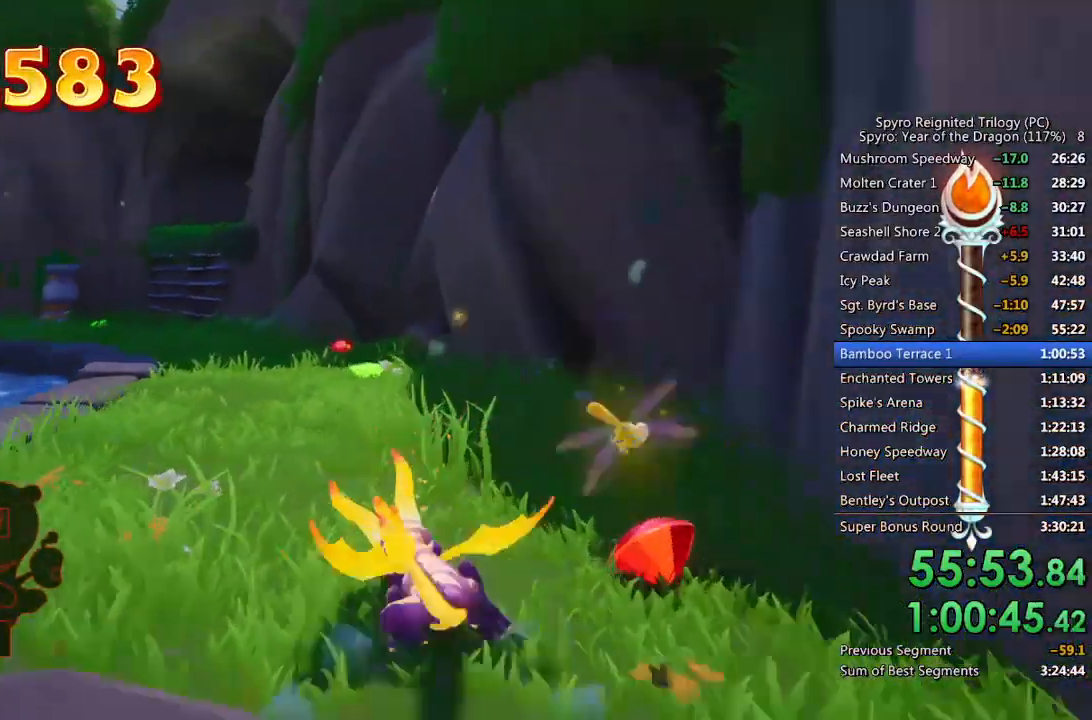
{"buttons": ["SQUARE"], "left_stick": "up", "right_stick": "center", "events": [[67, "left_stick", "up"], [200, "left_stick", "up-left"], [367, "left_stick", "up"]]}
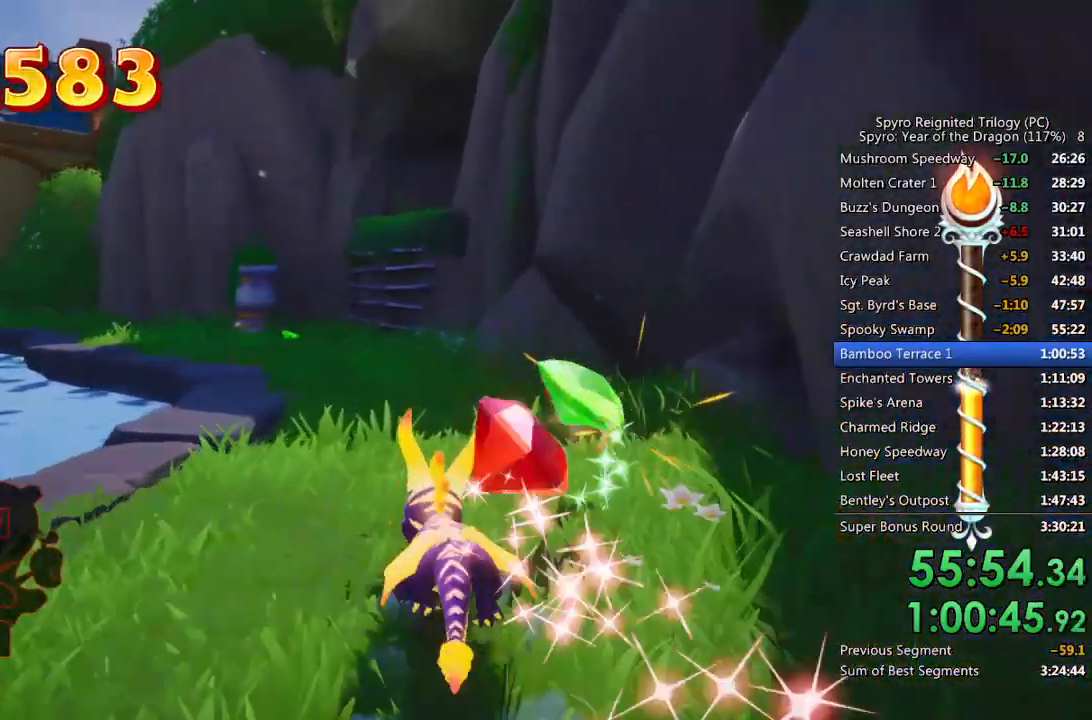
{"buttons": ["SQUARE"], "left_stick": "up", "right_stick": "center", "events": [[100, "left_stick", "up-left"], [333, "left_stick", "up"]]}
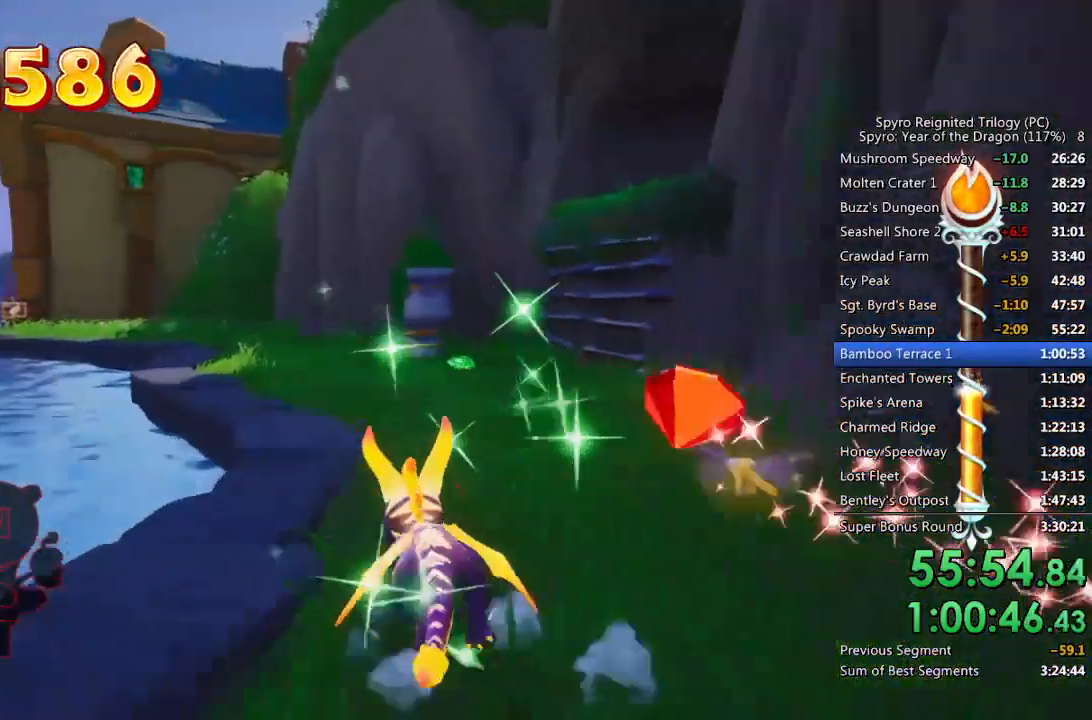
{"buttons": ["SQUARE"], "left_stick": "up", "right_stick": "center", "events": [[100, "SQUARE", "up"], [150, "CIRCLE", "down"], [233, "CIRCLE", "up"], [267, "SQUARE", "down"]]}
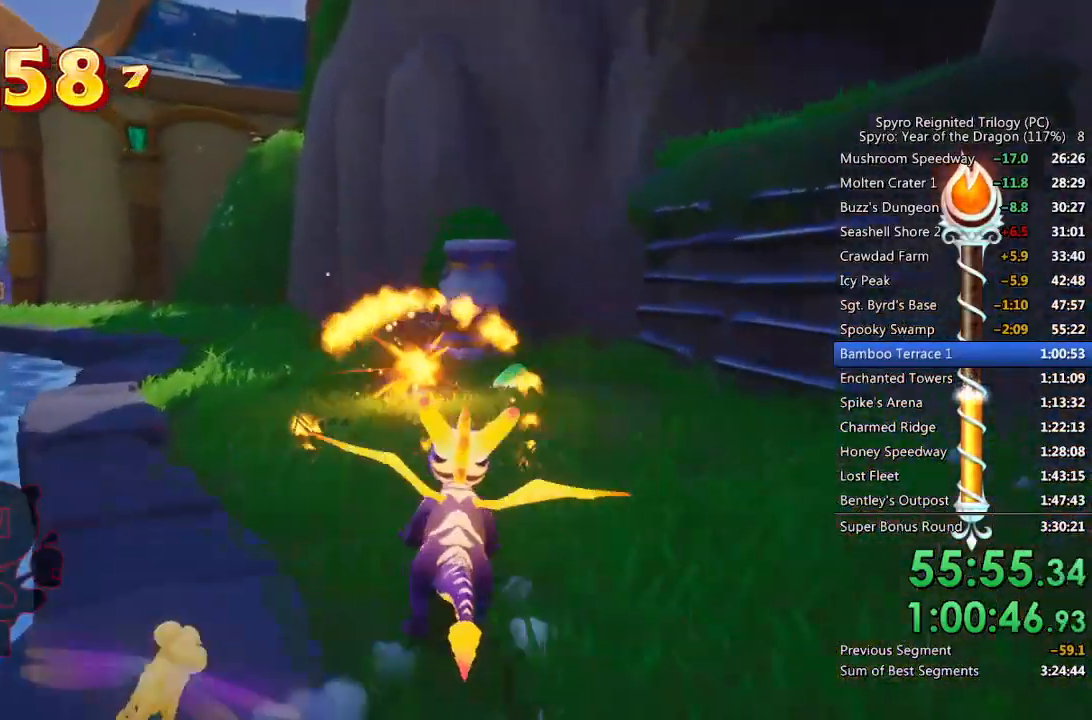
{"buttons": [], "left_stick": "right", "right_stick": "right", "events": [[100, "left_stick", "up-right"], [367, "right_stick", "right"], [383, "SQUARE", "up"], [417, "left_stick", "right"]]}
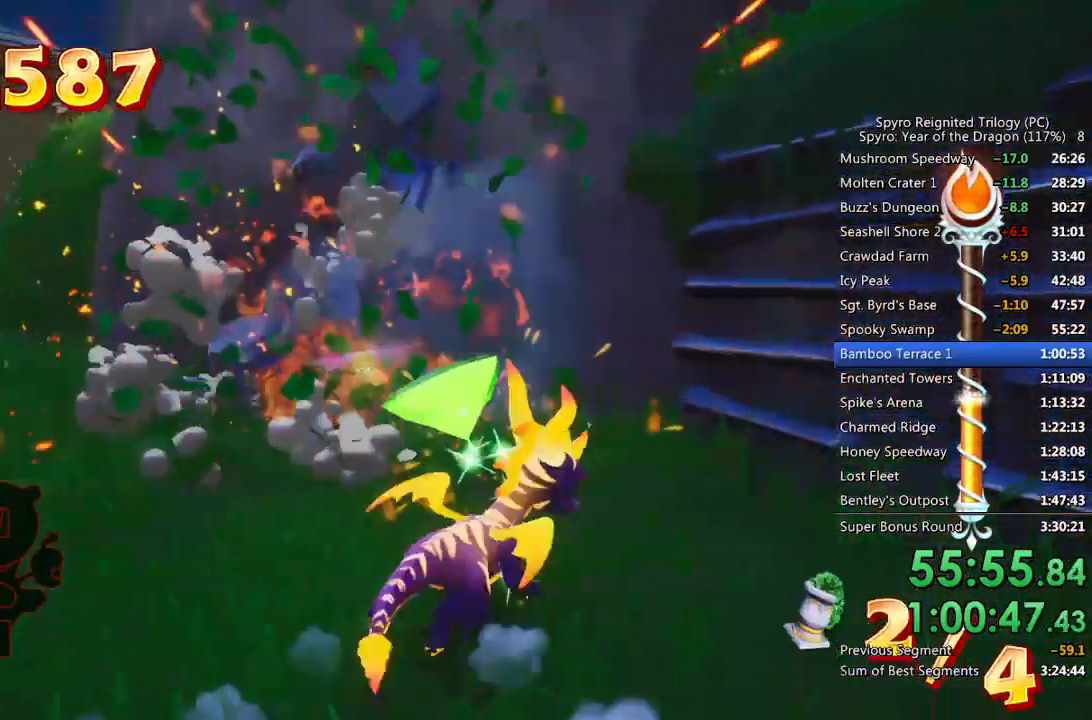
{"buttons": [], "left_stick": "center", "right_stick": "center", "events": [[33, "left_stick", "center"], [117, "left_stick", "down-right"], [317, "right_stick", "center"], [333, "left_stick", "center"], [367, "TRIANGLE", "down"], [483, "TRIANGLE", "up"]]}
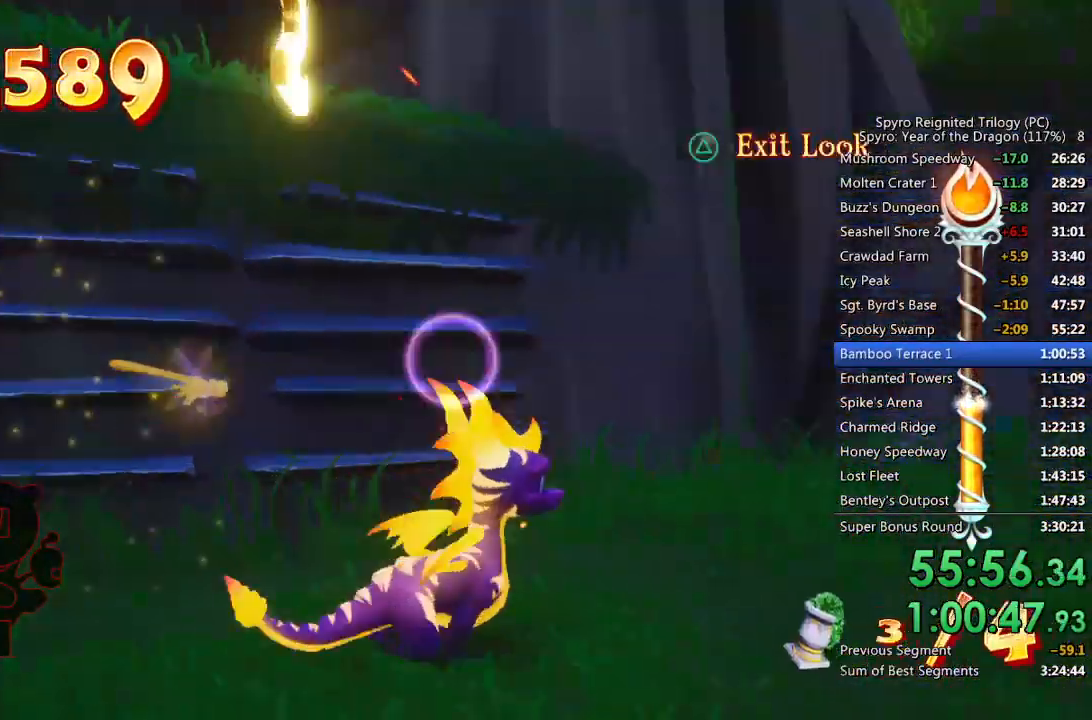
{"buttons": [], "left_stick": "right", "right_stick": "center", "events": [[83, "left_stick", "up-right"], [233, "left_stick", "center"], [400, "left_stick", "right"]]}
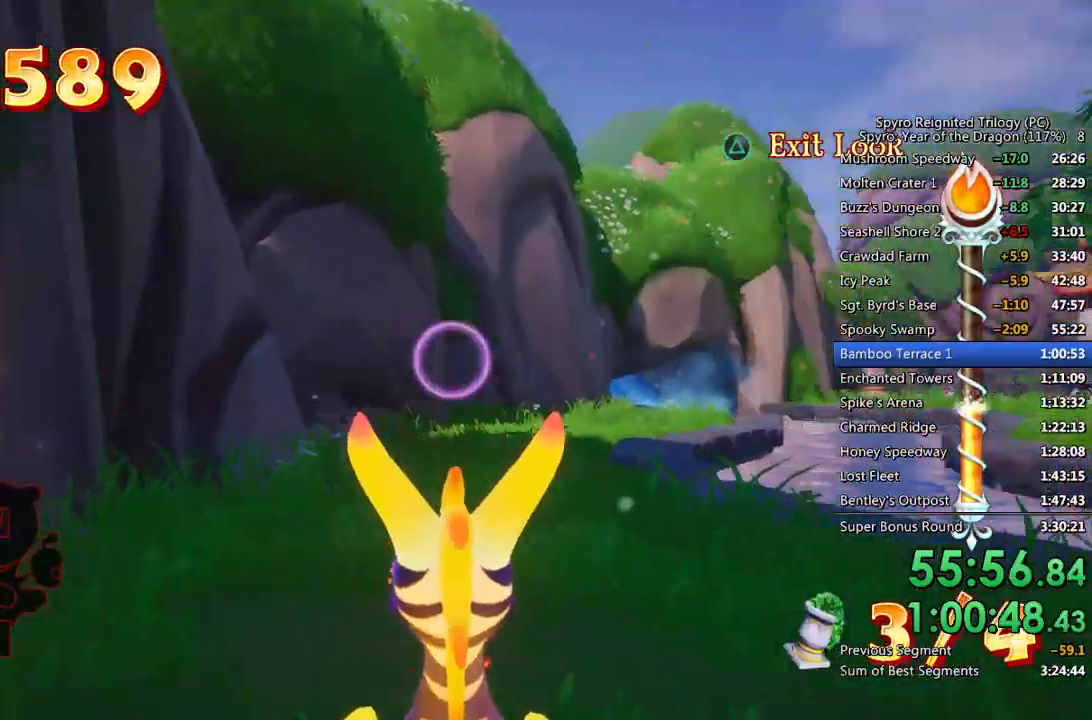
{"buttons": [], "left_stick": "center", "right_stick": "center", "events": [[67, "left_stick", "center"], [233, "left_stick", "right"], [333, "left_stick", "center"]]}
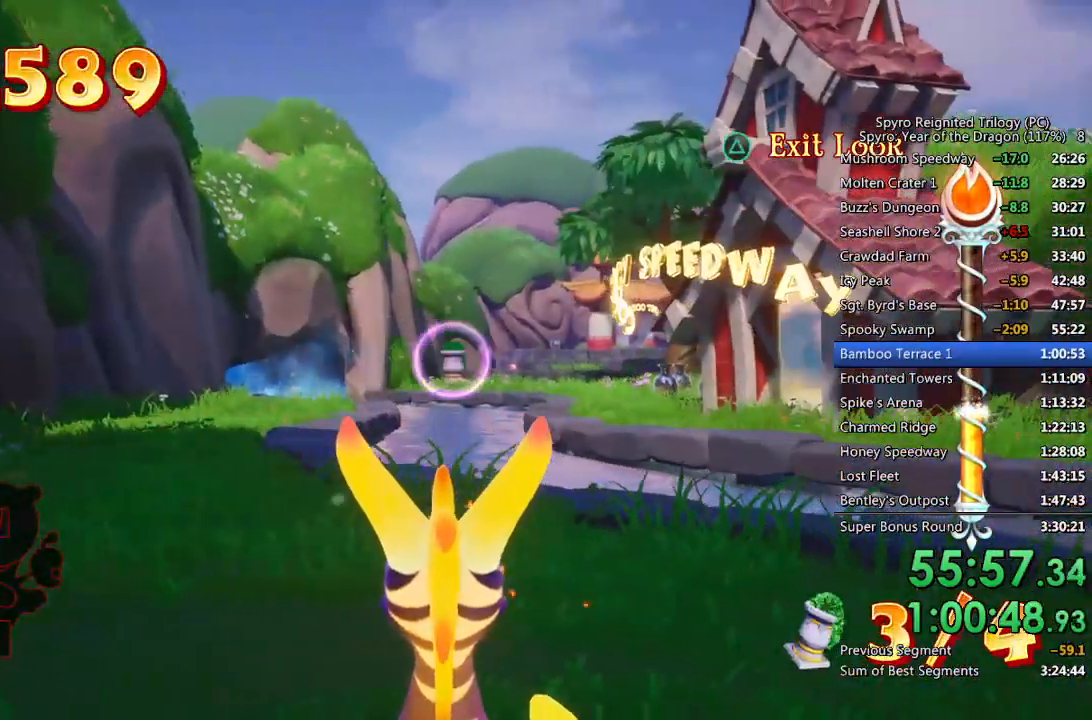
{"buttons": [], "left_stick": "center", "right_stick": "center", "events": []}
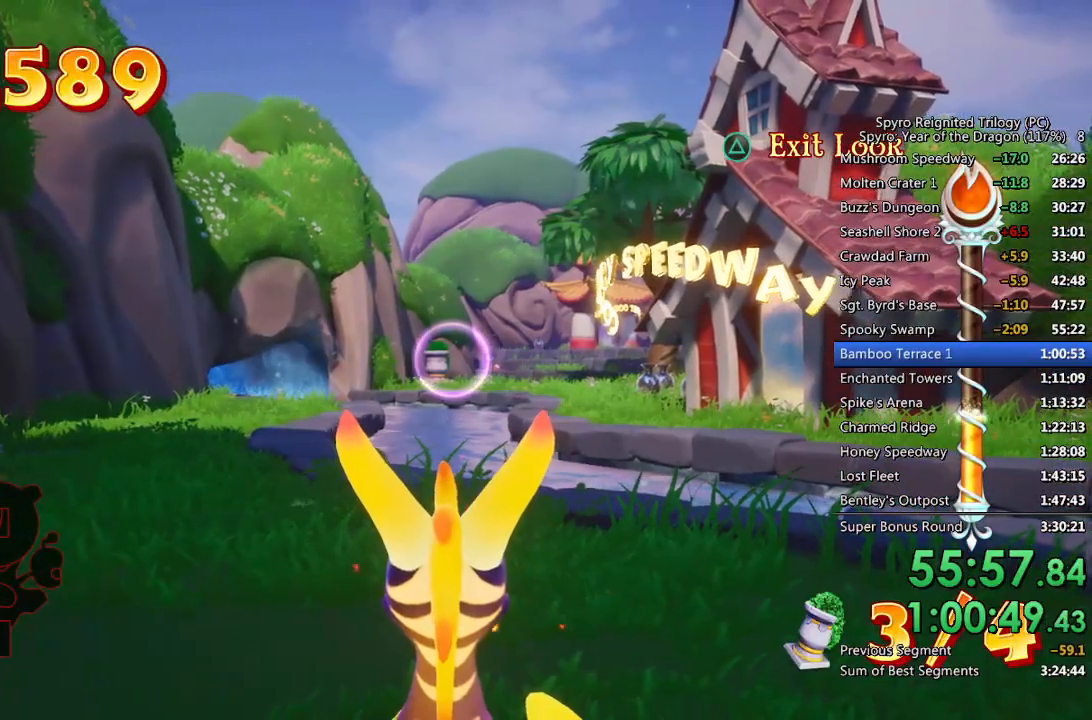
{"buttons": ["TRIANGLE"], "left_stick": "center", "right_stick": "center", "events": [[300, "CIRCLE", "down"], [367, "CIRCLE", "up"], [433, "TRIANGLE", "down"]]}
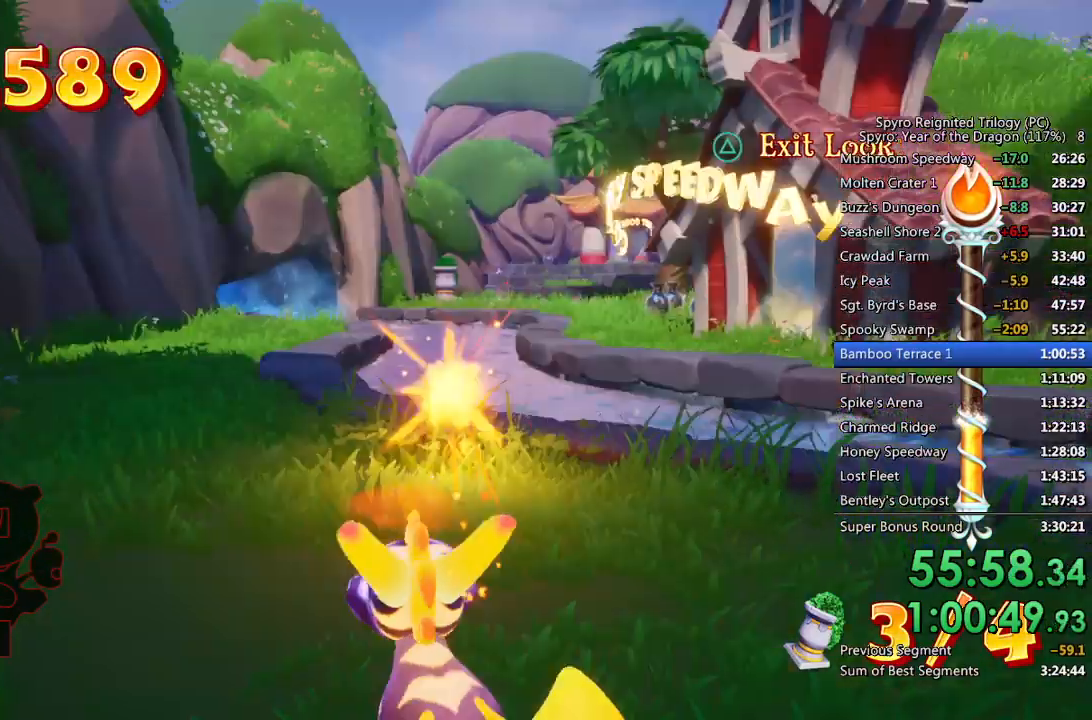
{"buttons": ["CROSS"], "left_stick": "left", "right_stick": "center", "events": [[33, "TRIANGLE", "up"], [33, "left_stick", "down-left"], [100, "right_stick", "left"], [317, "right_stick", "center"], [333, "CROSS", "down"], [383, "left_stick", "left"]]}
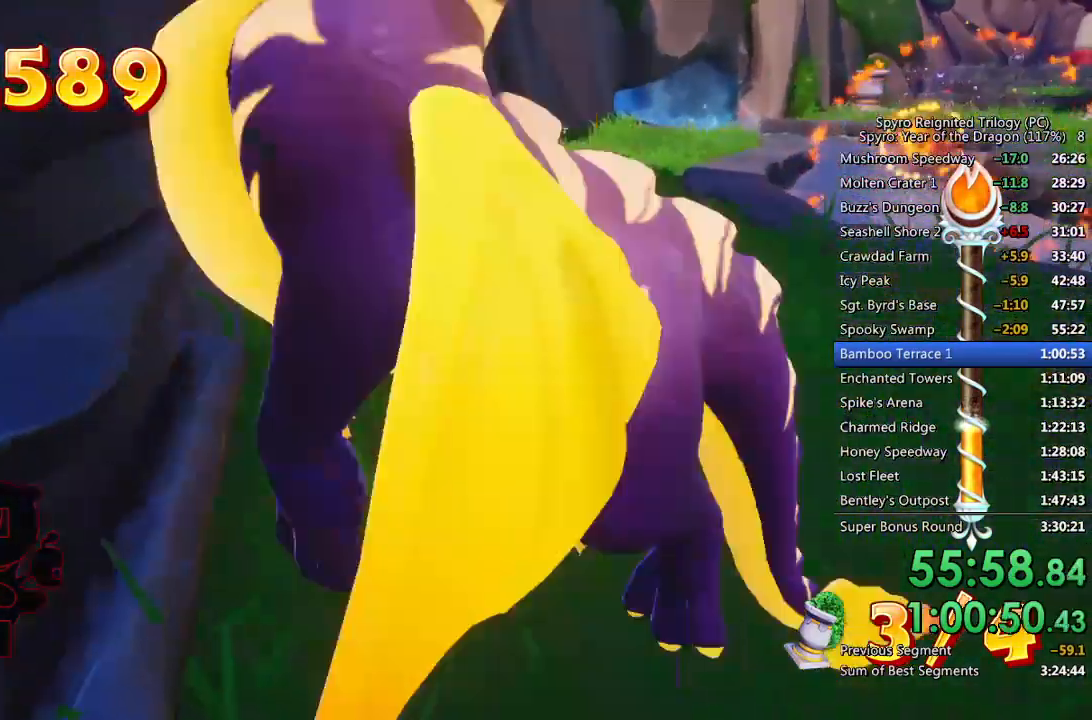
{"buttons": ["CROSS"], "left_stick": "up-left", "right_stick": "center", "events": [[50, "CROSS", "up"], [67, "right_stick", "down-left"], [117, "right_stick", "left"], [250, "left_stick", "up-left"], [433, "right_stick", "center"], [500, "CROSS", "down"]]}
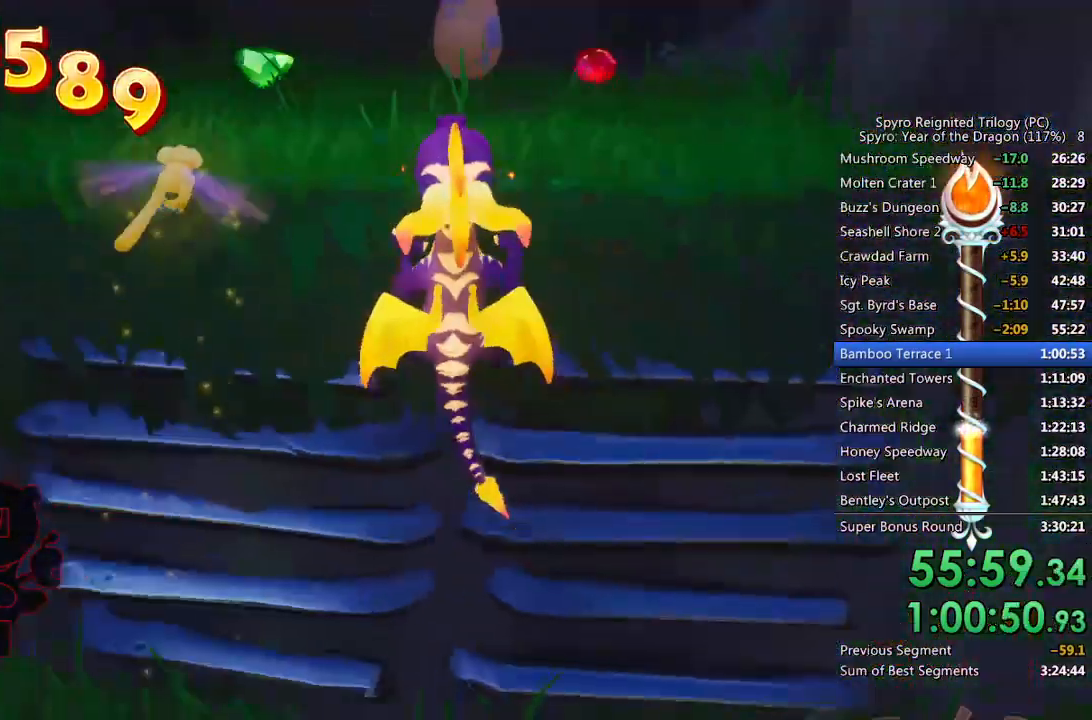
{"buttons": [], "left_stick": "up", "right_stick": "center", "events": [[83, "left_stick", "up"], [217, "CROSS", "up"], [317, "right_stick", "down-right"], [433, "right_stick", "center"]]}
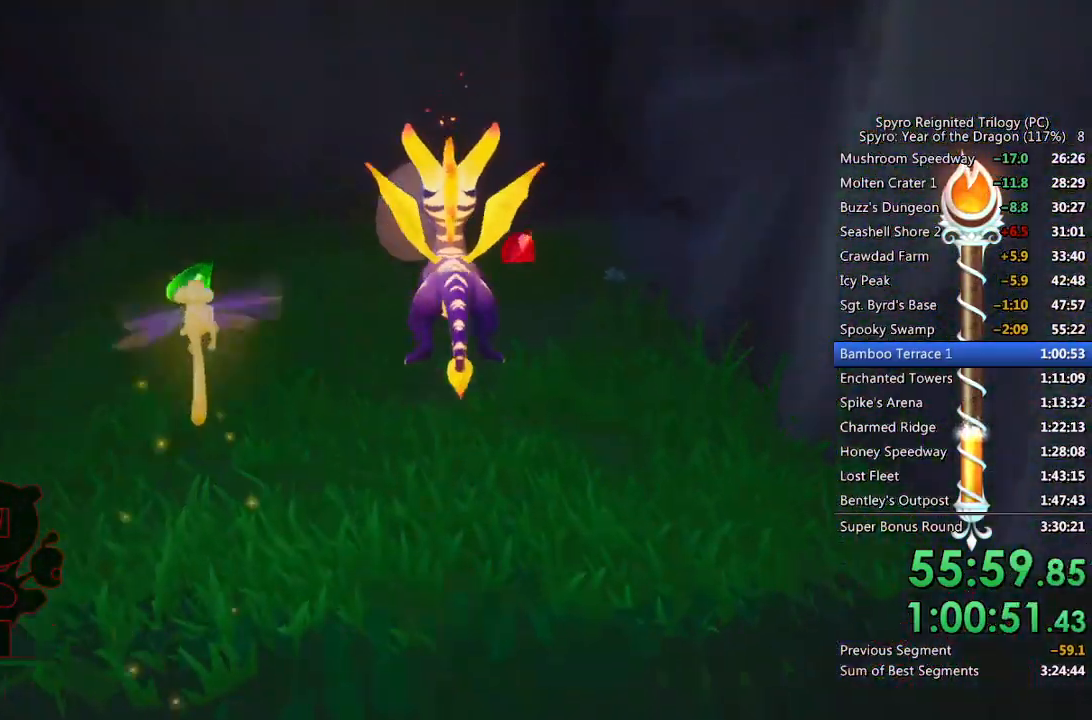
{"buttons": [], "left_stick": "up", "right_stick": "center", "events": [[67, "right_stick", "left"], [183, "right_stick", "center"]]}
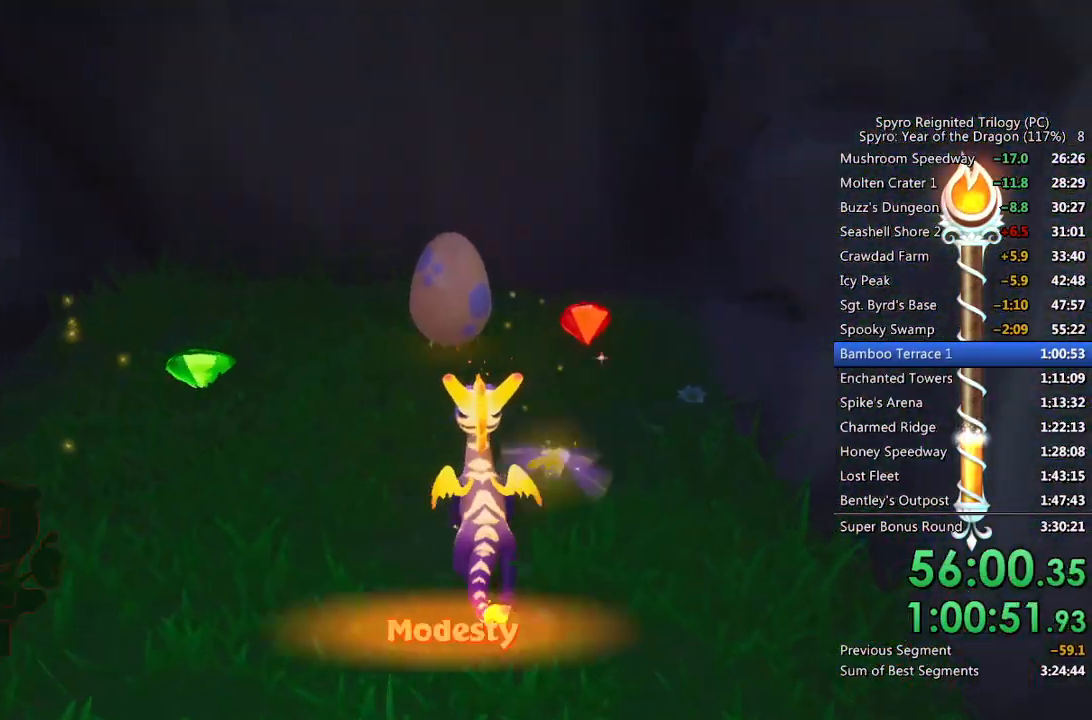
{"buttons": [], "left_stick": "center", "right_stick": "center", "events": [[117, "left_stick", "center"], [217, "CROSS", "down"], [283, "CROSS", "up"], [333, "CROSS", "down"], [383, "CROSS", "up"], [450, "CROSS", "down"], [500, "CROSS", "up"]]}
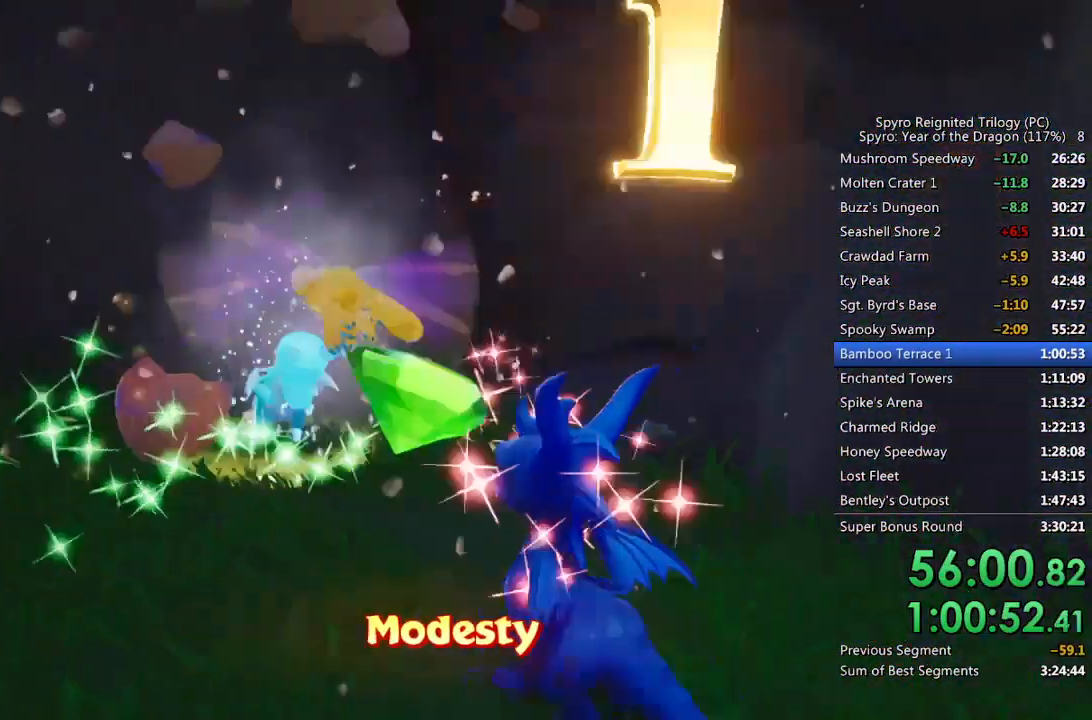
{"buttons": [], "left_stick": "center", "right_stick": "center", "events": [[50, "CROSS", "down"], [117, "CROSS", "up"], [167, "CROSS", "down"], [233, "CROSS", "up"], [283, "CROSS", "down"], [333, "CROSS", "up"], [383, "CROSS", "down"], [467, "CROSS", "up"]]}
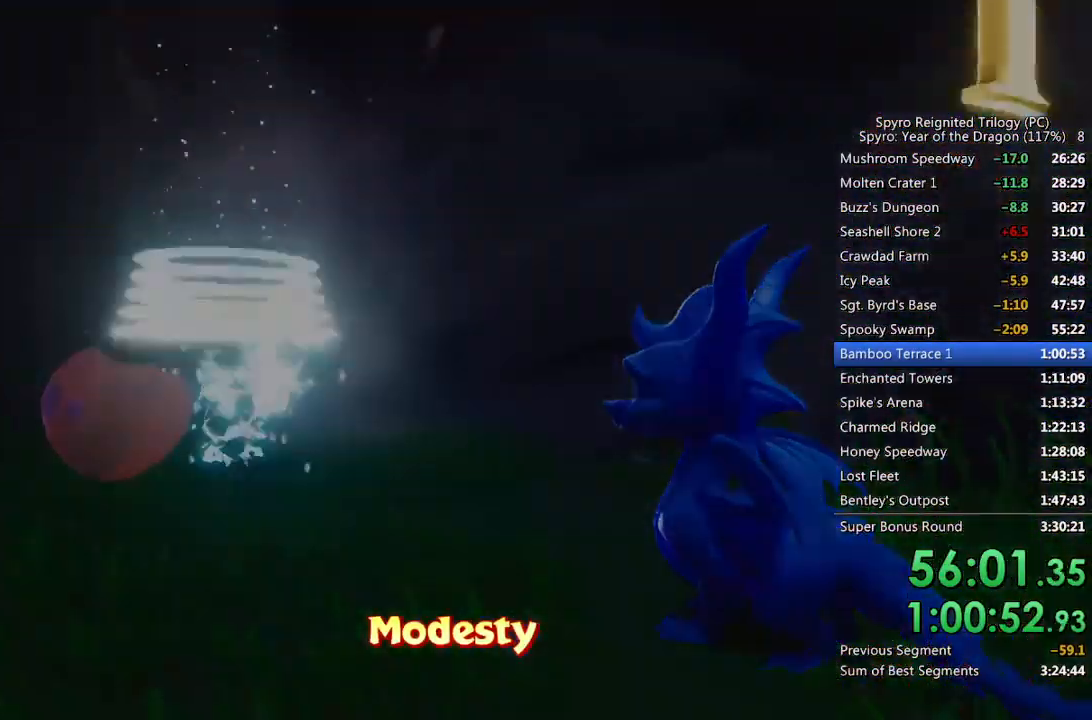
{"buttons": [], "left_stick": "center", "right_stick": "center", "events": [[317, "CROSS", "down"], [383, "CROSS", "up"], [433, "CROSS", "down"], [500, "CROSS", "up"]]}